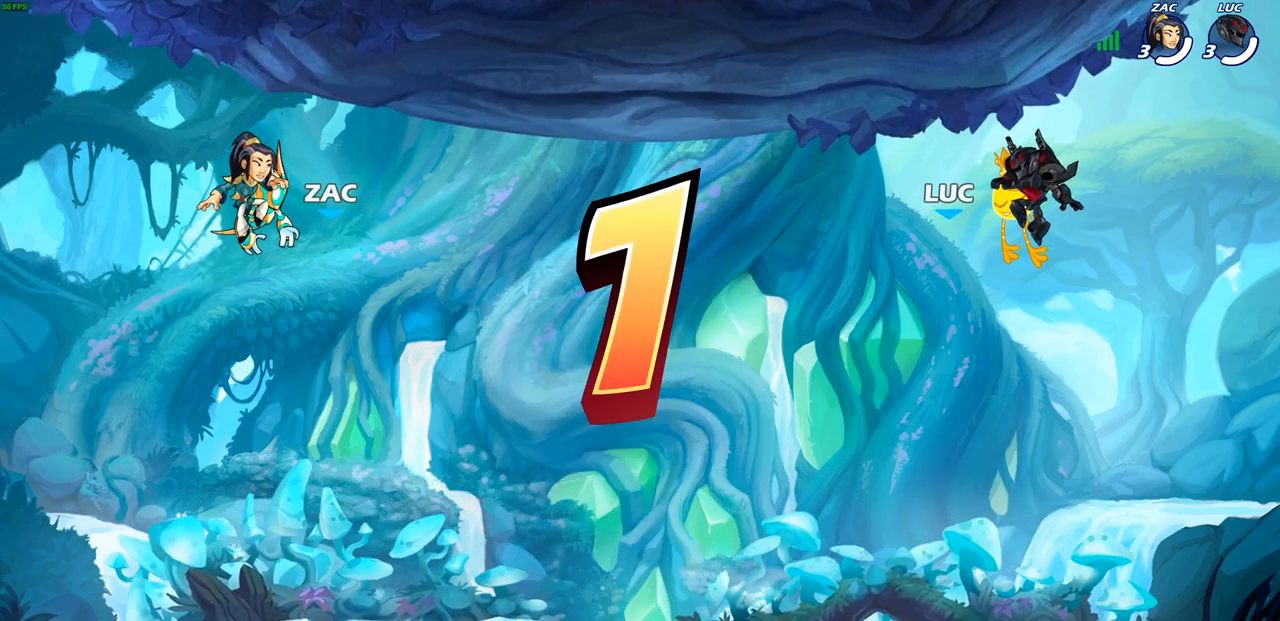
Gameplay with a controller (PlayStation layout); each line is a JSON object with the inputs held at the frame after it. "events" lists button and stick changes between this image and that frame as [ms after this image, input, new state], when the widget could be followed in between.
{"buttons": ["SELECT"], "left_stick": "center", "right_stick": "center", "events": [[33, "SELECT", "down"]]}
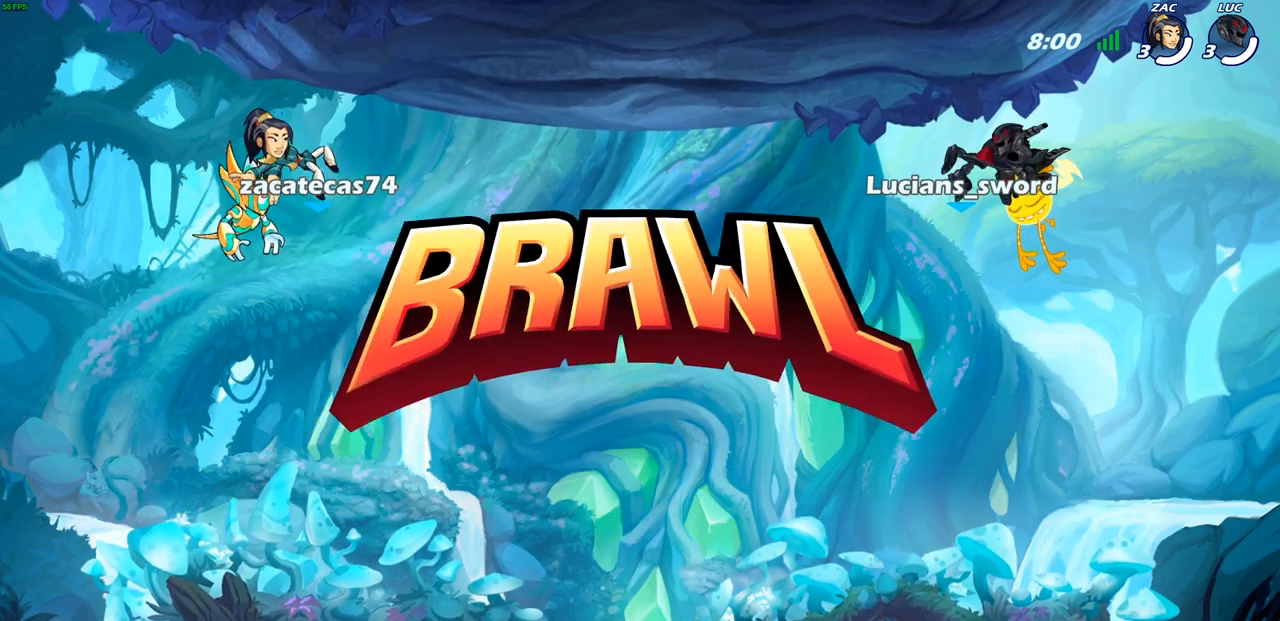
{"buttons": ["SELECT"], "left_stick": "center", "right_stick": "center", "events": []}
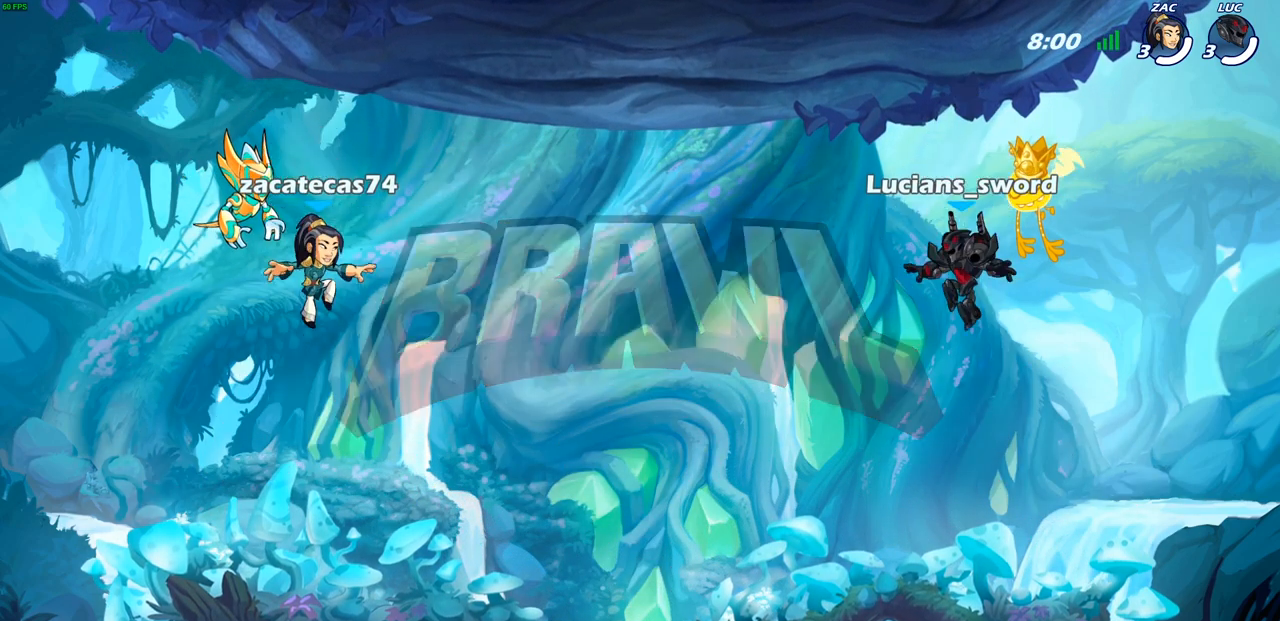
{"buttons": ["SELECT"], "left_stick": "center", "right_stick": "center", "events": []}
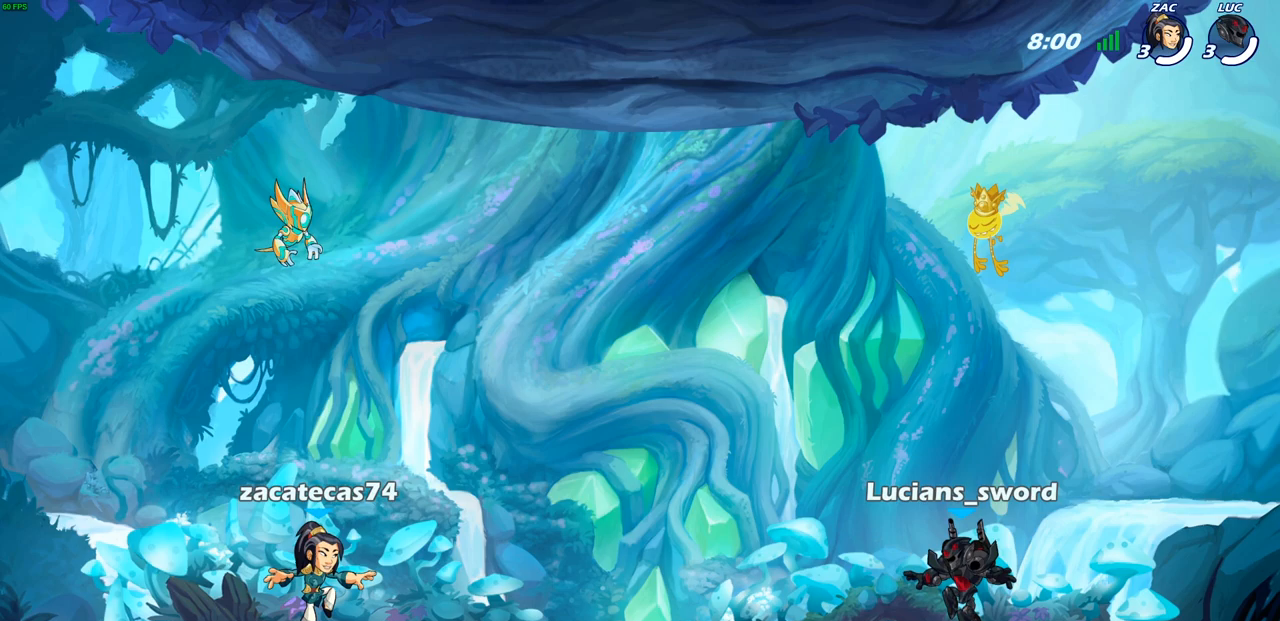
{"buttons": ["SELECT"], "left_stick": "center", "right_stick": "center", "events": []}
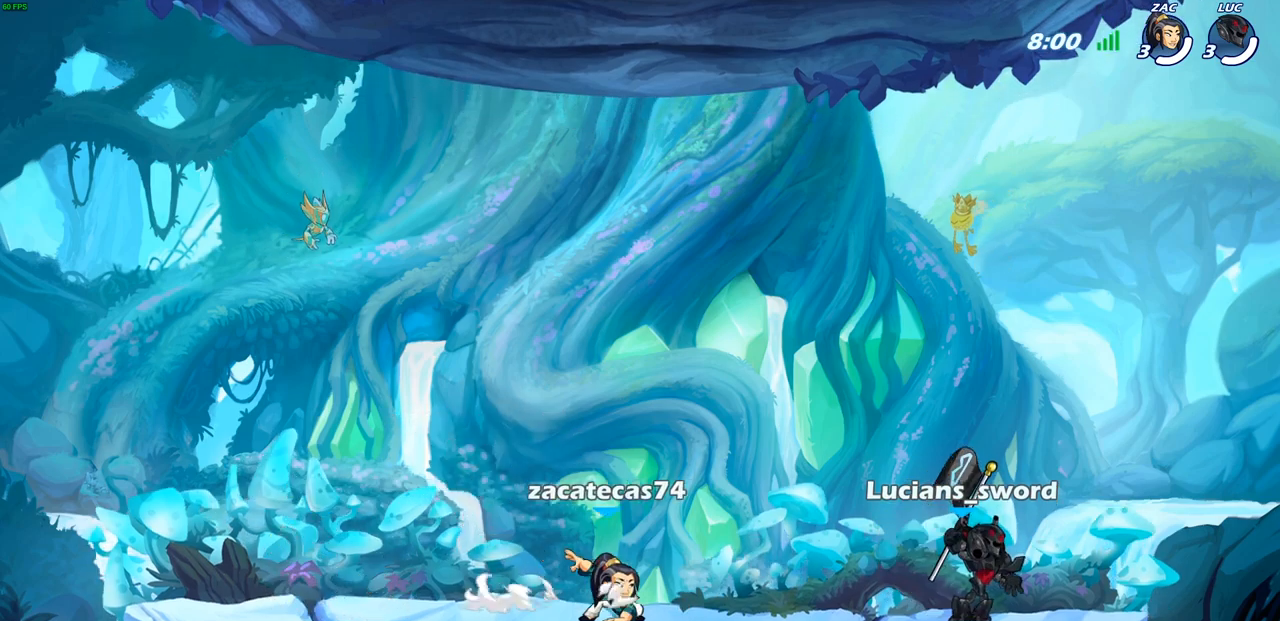
{"buttons": [], "left_stick": "center", "right_stick": "center", "events": [[233, "SELECT", "up"]]}
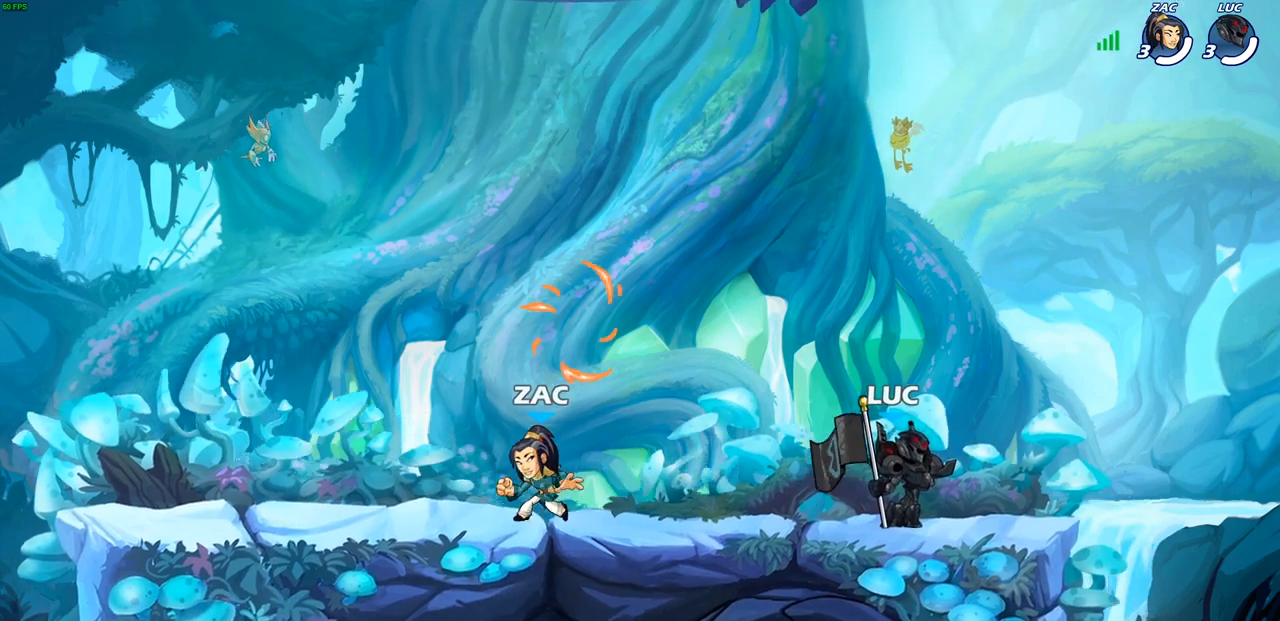
{"buttons": [], "left_stick": "center", "right_stick": "center", "events": []}
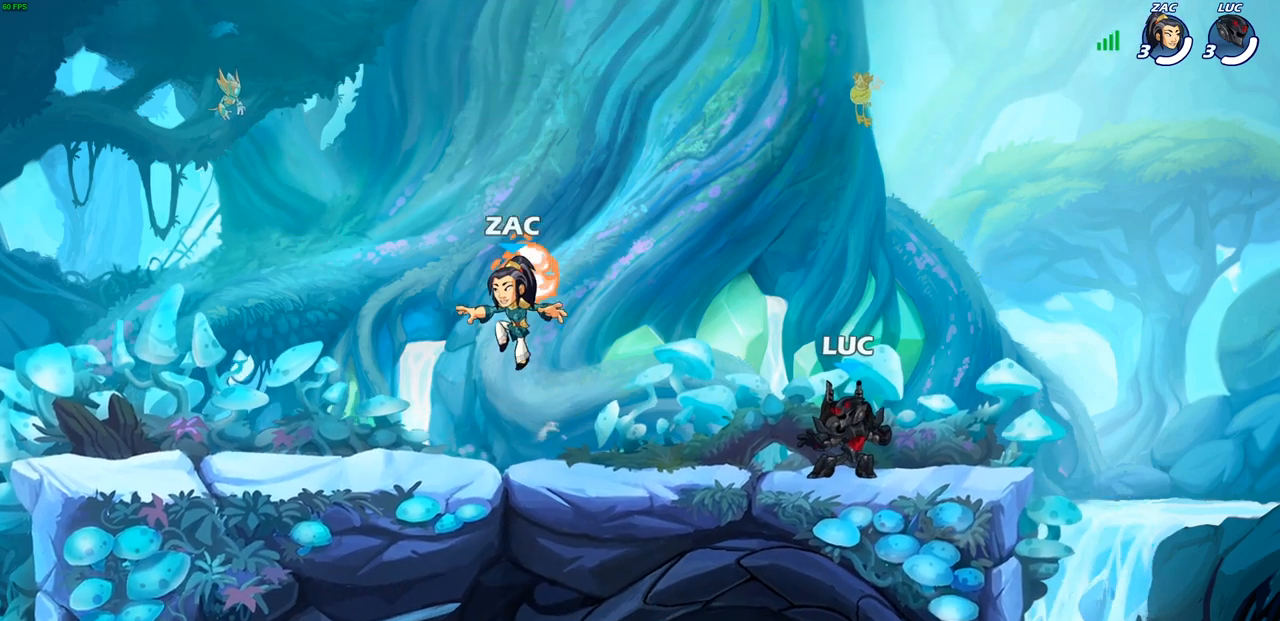
{"buttons": [], "left_stick": "right", "right_stick": "center", "events": [[33, "left_stick", "up-left"], [133, "R1", "down"], [133, "R2", "down"], [183, "CROSS", "down"], [233, "left_stick", "down-left"], [250, "CROSS", "up"], [267, "R1", "up"], [267, "R2", "up"], [383, "left_stick", "right"]]}
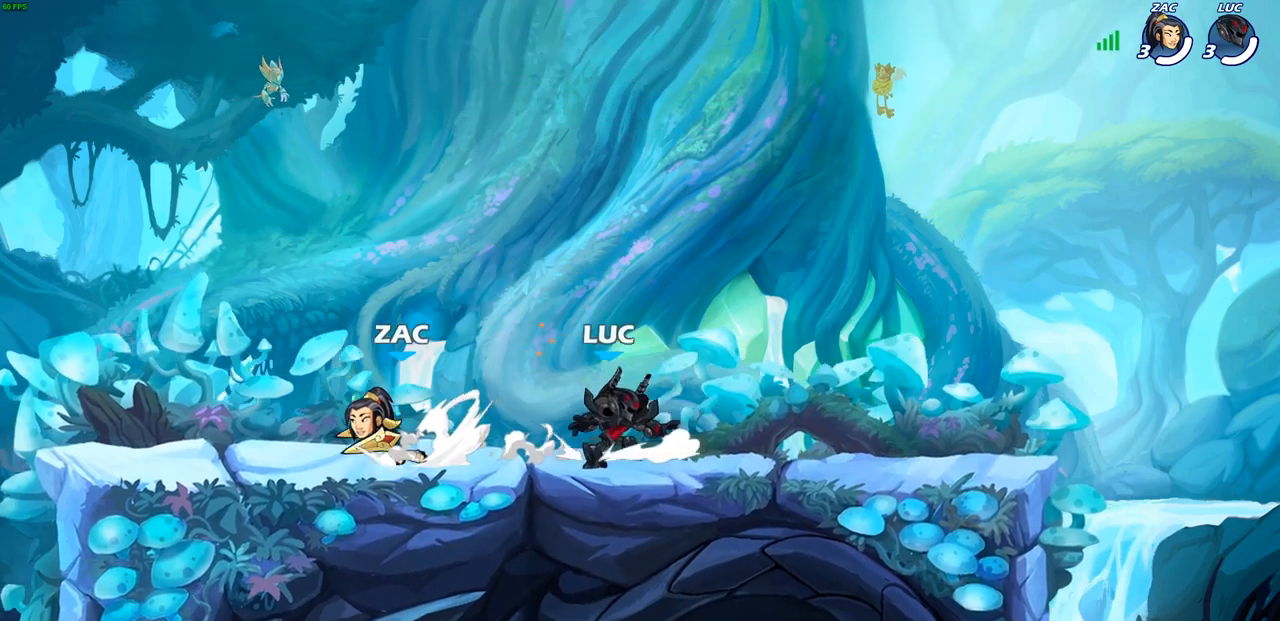
{"buttons": [], "left_stick": "left", "right_stick": "center", "events": [[83, "R2", "down"], [100, "R1", "down"], [133, "CROSS", "down"], [200, "CROSS", "up"], [217, "R1", "up"], [217, "R2", "up"], [333, "left_stick", "down-left"], [433, "left_stick", "left"]]}
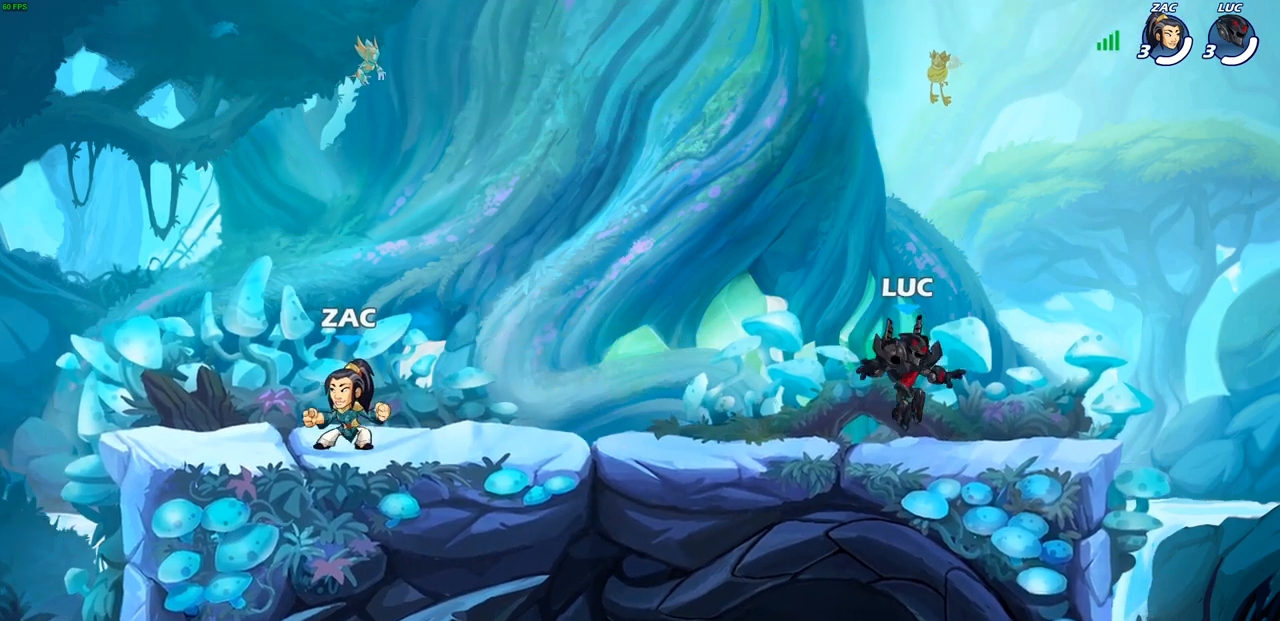
{"buttons": [], "left_stick": "left", "right_stick": "center", "events": [[83, "left_stick", "right"], [183, "left_stick", "up"], [283, "left_stick", "right"], [350, "left_stick", "up-left"], [433, "left_stick", "right"], [500, "left_stick", "left"]]}
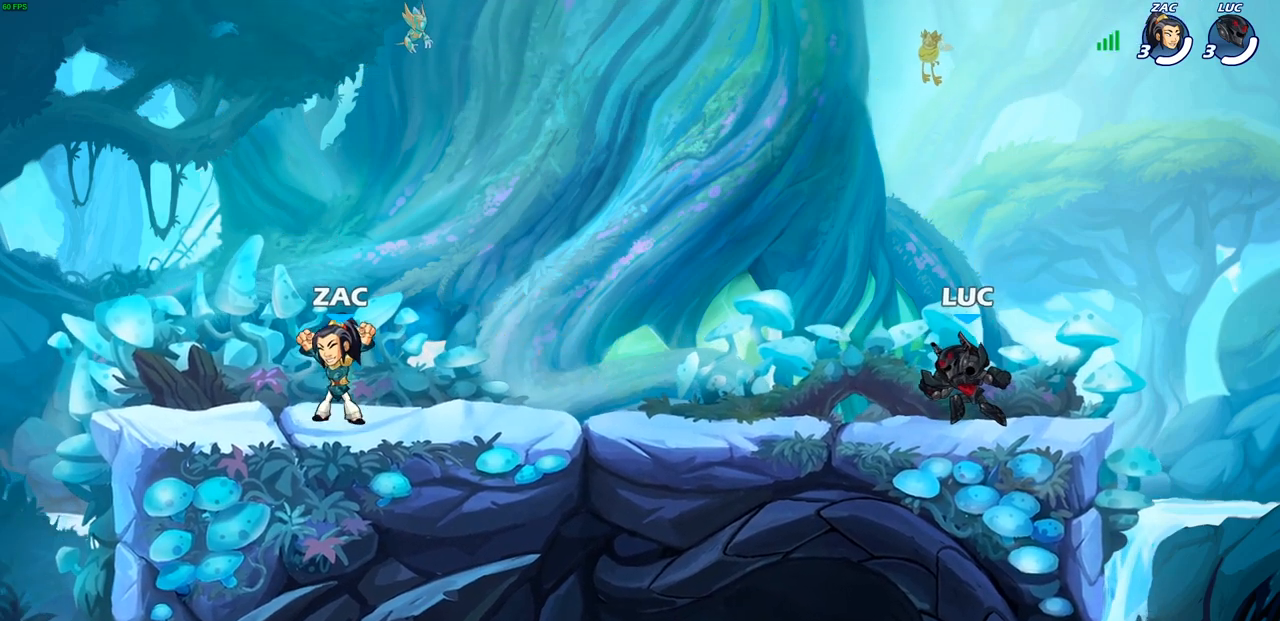
{"buttons": [], "left_stick": "right", "right_stick": "center", "events": [[83, "left_stick", "down-right"], [133, "left_stick", "left"], [350, "left_stick", "right"]]}
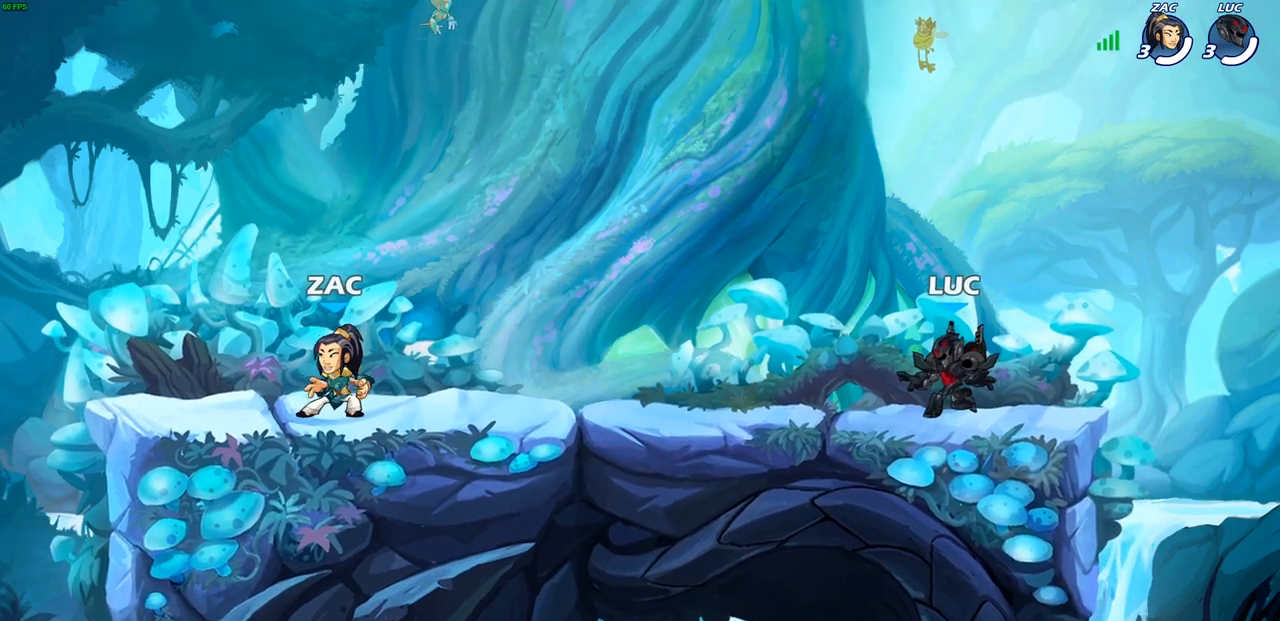
{"buttons": ["SELECT"], "left_stick": "center", "right_stick": "center", "events": [[50, "SELECT", "down"], [67, "left_stick", "center"]]}
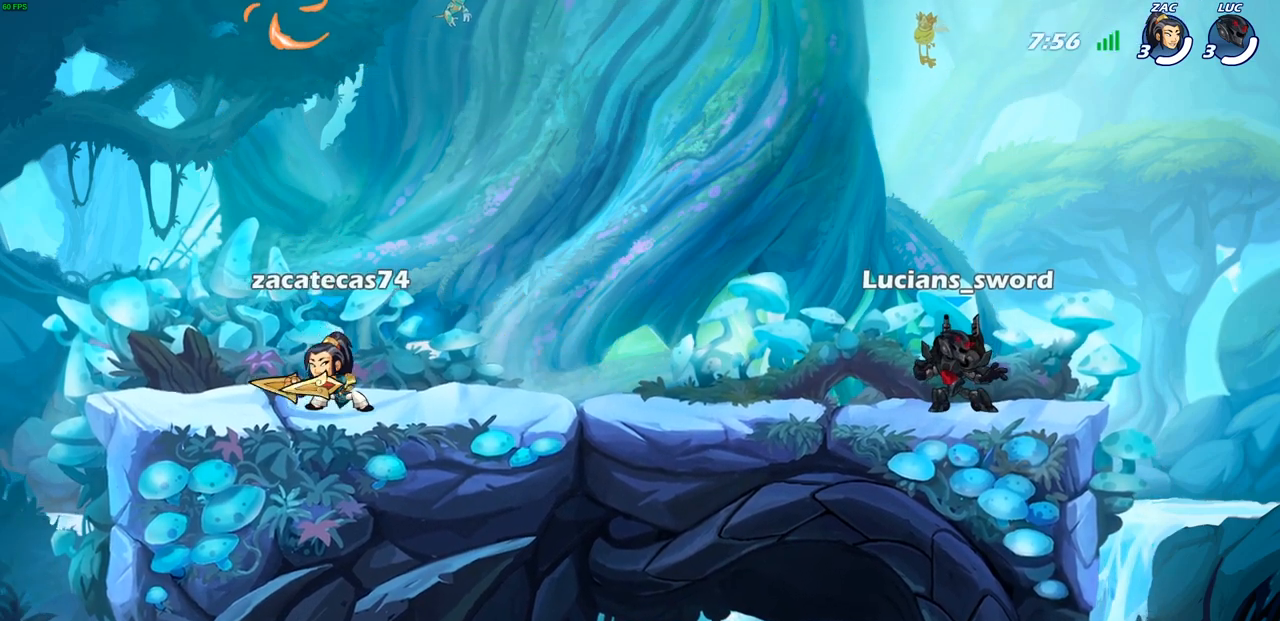
{"buttons": [], "left_stick": "center", "right_stick": "center", "events": [[450, "SELECT", "up"]]}
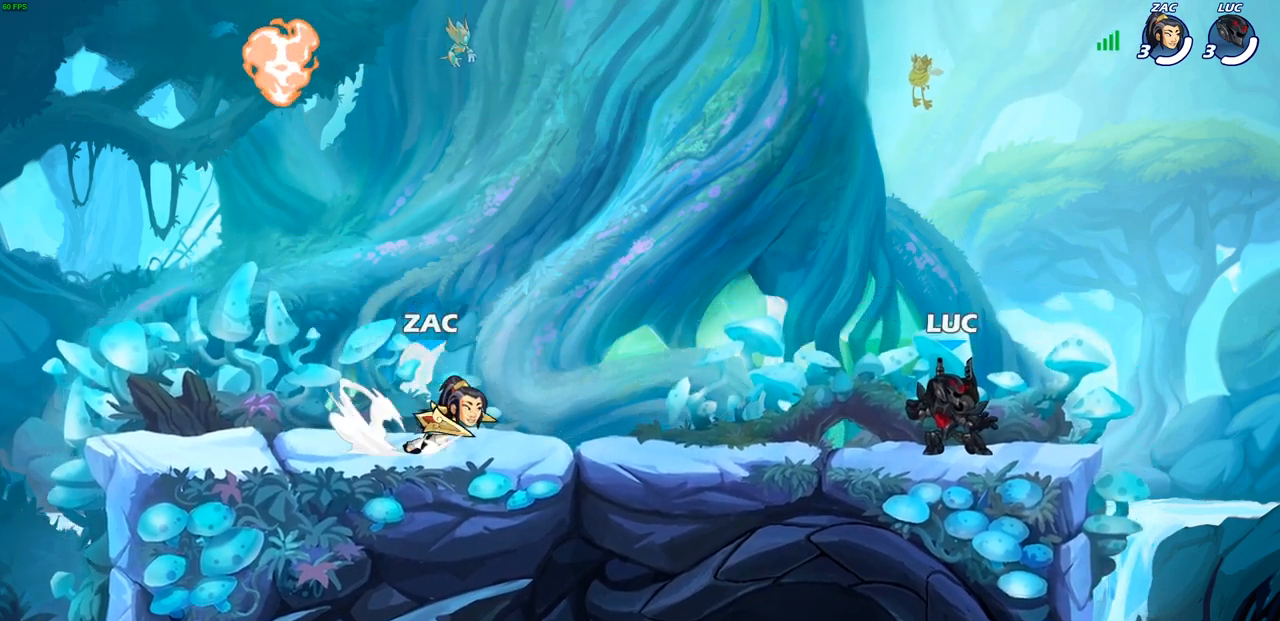
{"buttons": [], "left_stick": "down-left", "right_stick": "center", "events": [[67, "left_stick", "up-left"], [283, "R2", "down"], [300, "R1", "down"], [317, "CROSS", "down"], [450, "CROSS", "up"], [467, "R1", "up"], [467, "R2", "up"], [483, "left_stick", "down-left"]]}
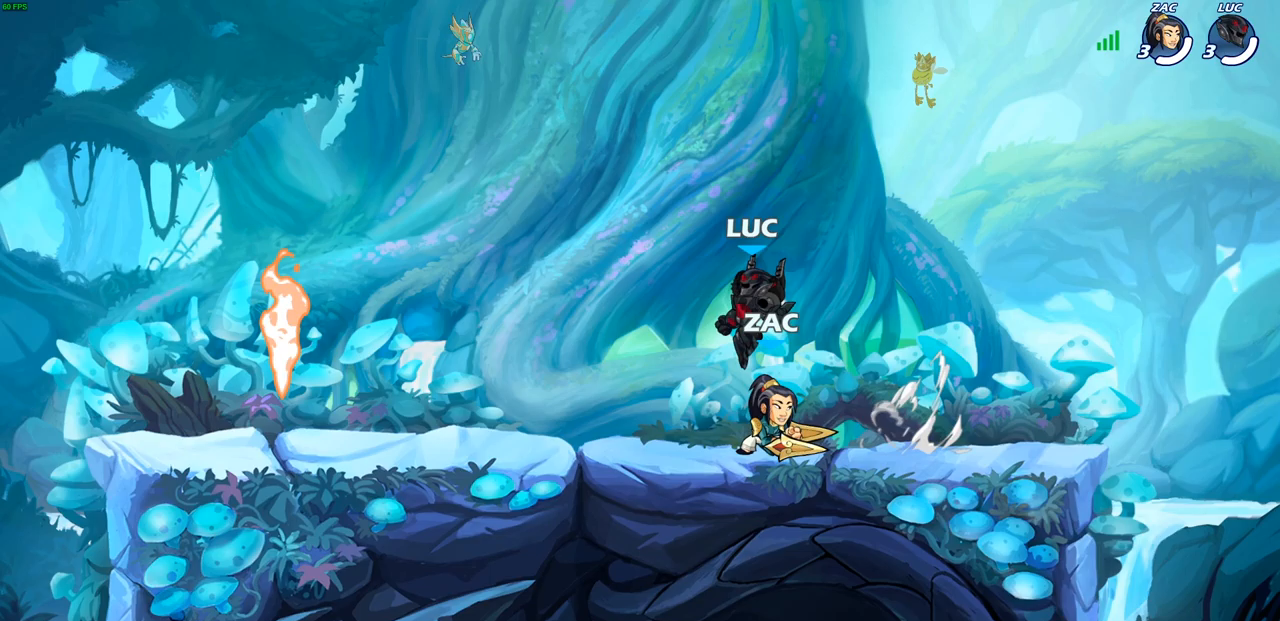
{"buttons": [], "left_stick": "down-left", "right_stick": "center", "events": [[167, "left_stick", "left"], [250, "R2", "down"], [300, "CROSS", "down"], [367, "CROSS", "up"], [383, "R2", "up"], [450, "left_stick", "down-left"]]}
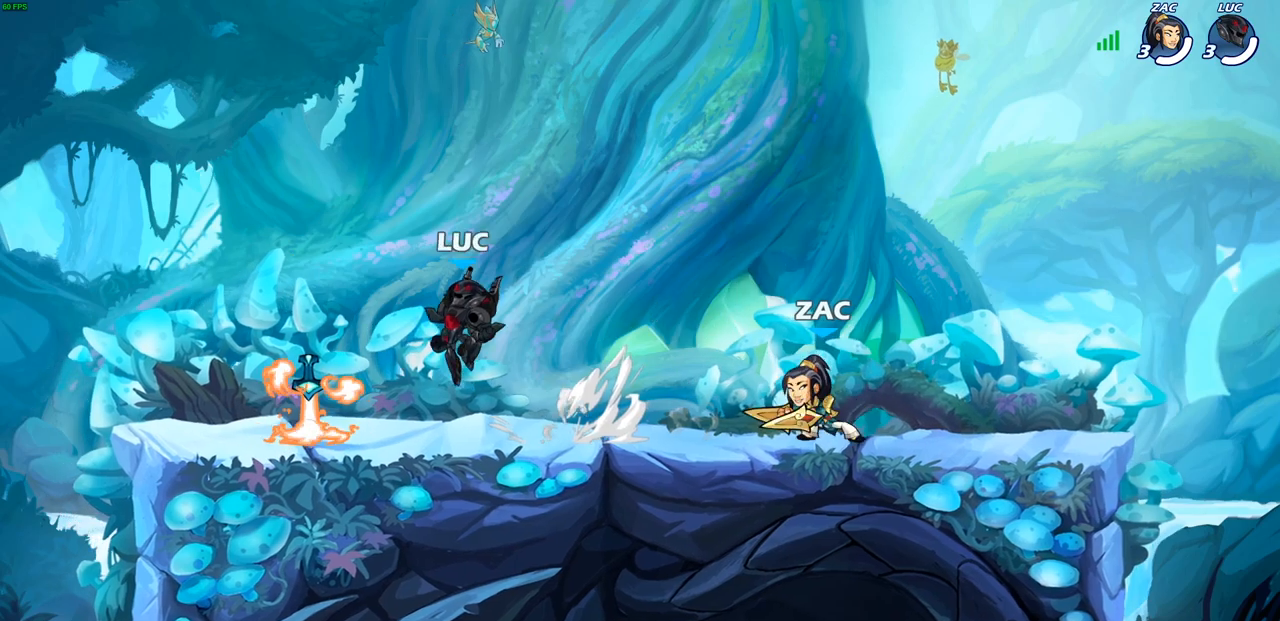
{"buttons": [], "left_stick": "right", "right_stick": "center", "events": [[133, "R1", "down"], [150, "left_stick", "down-right"], [200, "left_stick", "center"], [217, "R1", "up"], [467, "left_stick", "right"]]}
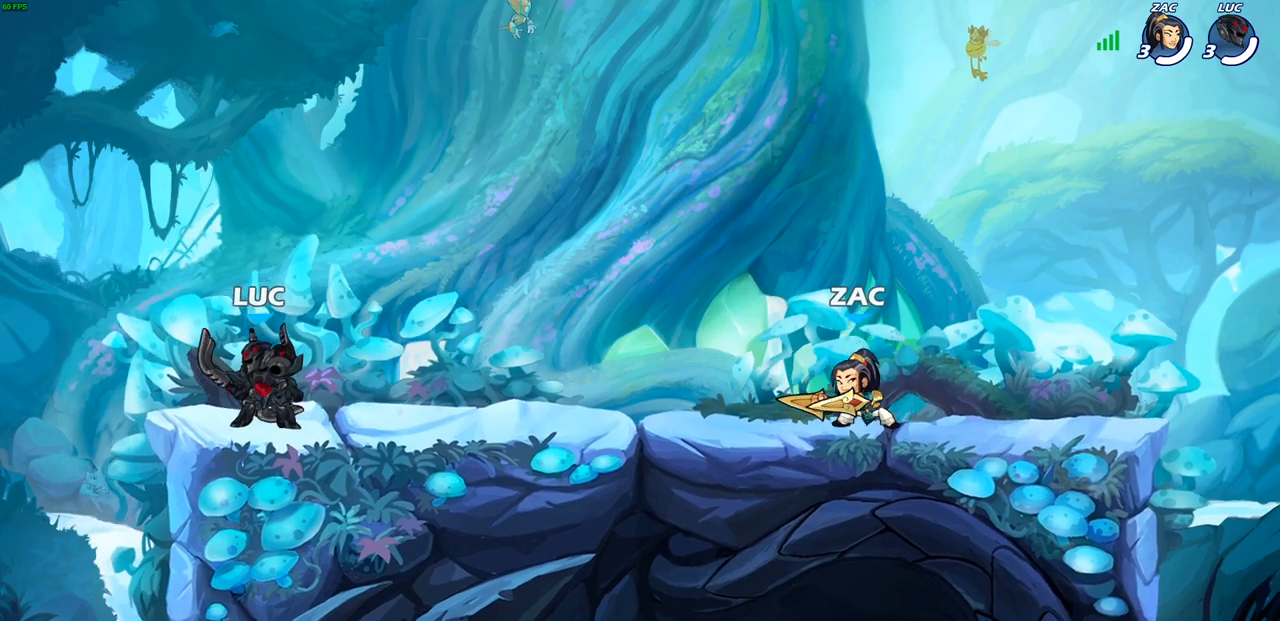
{"buttons": [], "left_stick": "left", "right_stick": "center", "events": [[267, "left_stick", "center"], [417, "left_stick", "left"]]}
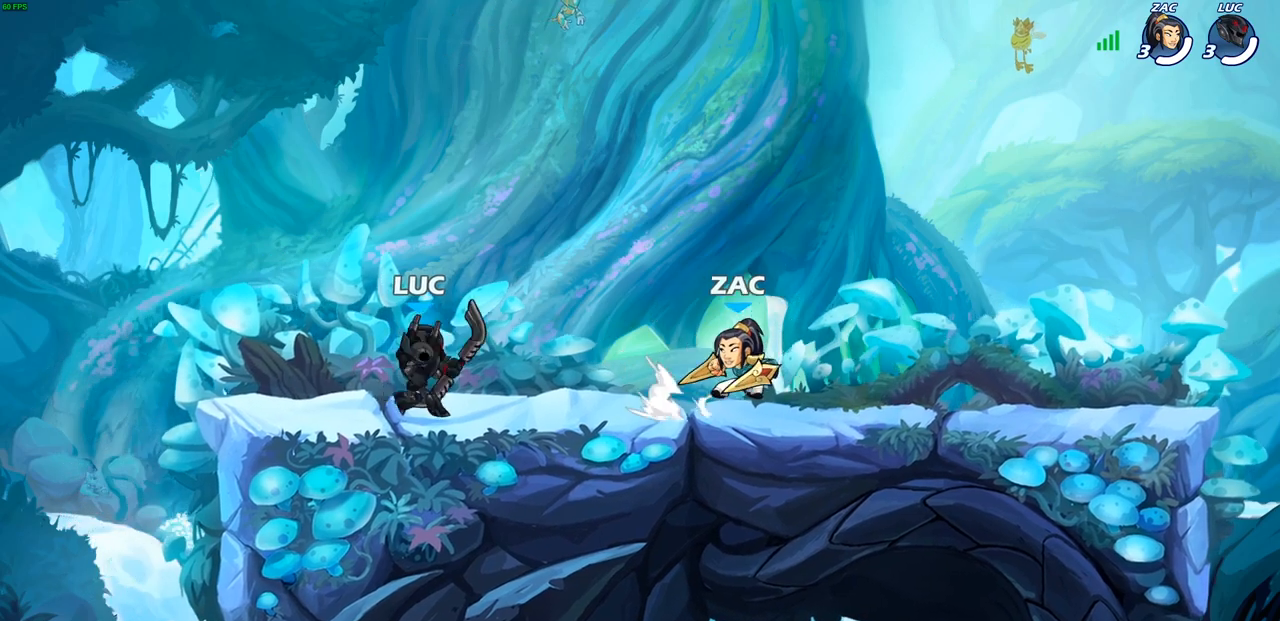
{"buttons": [], "left_stick": "up-left", "right_stick": "center", "events": [[167, "left_stick", "up-right"], [233, "left_stick", "right"], [350, "left_stick", "up-left"]]}
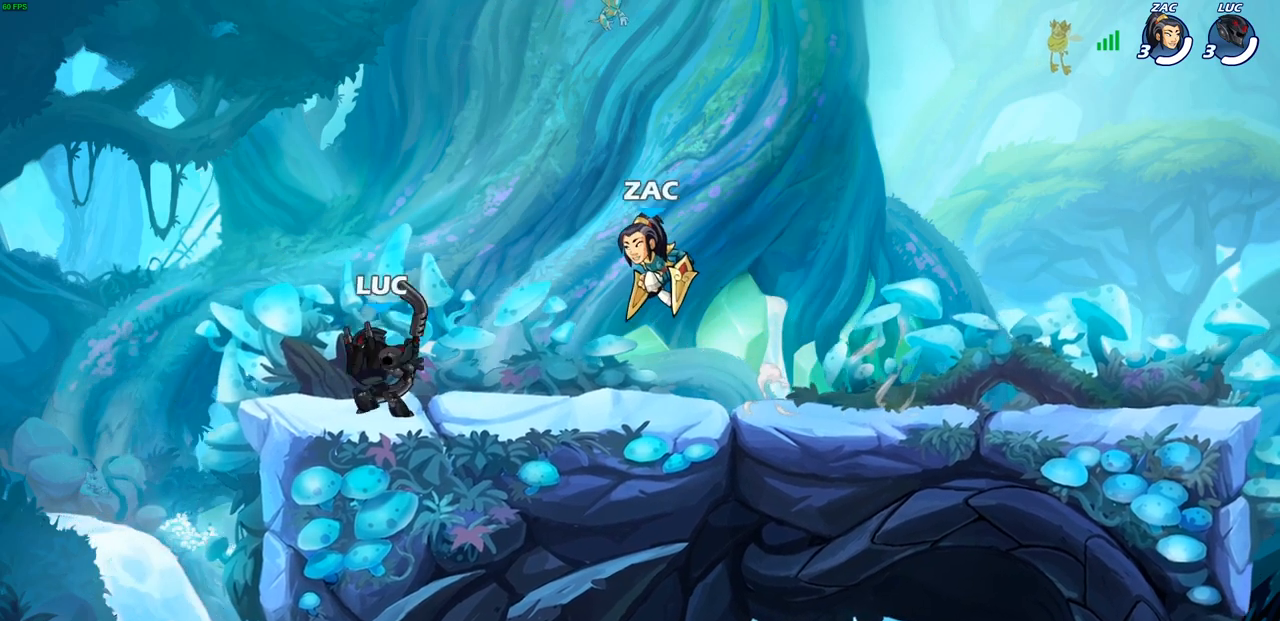
{"buttons": [], "left_stick": "up-right", "right_stick": "center", "events": [[117, "left_stick", "up"], [217, "left_stick", "right"], [317, "left_stick", "left"], [433, "left_stick", "up-right"]]}
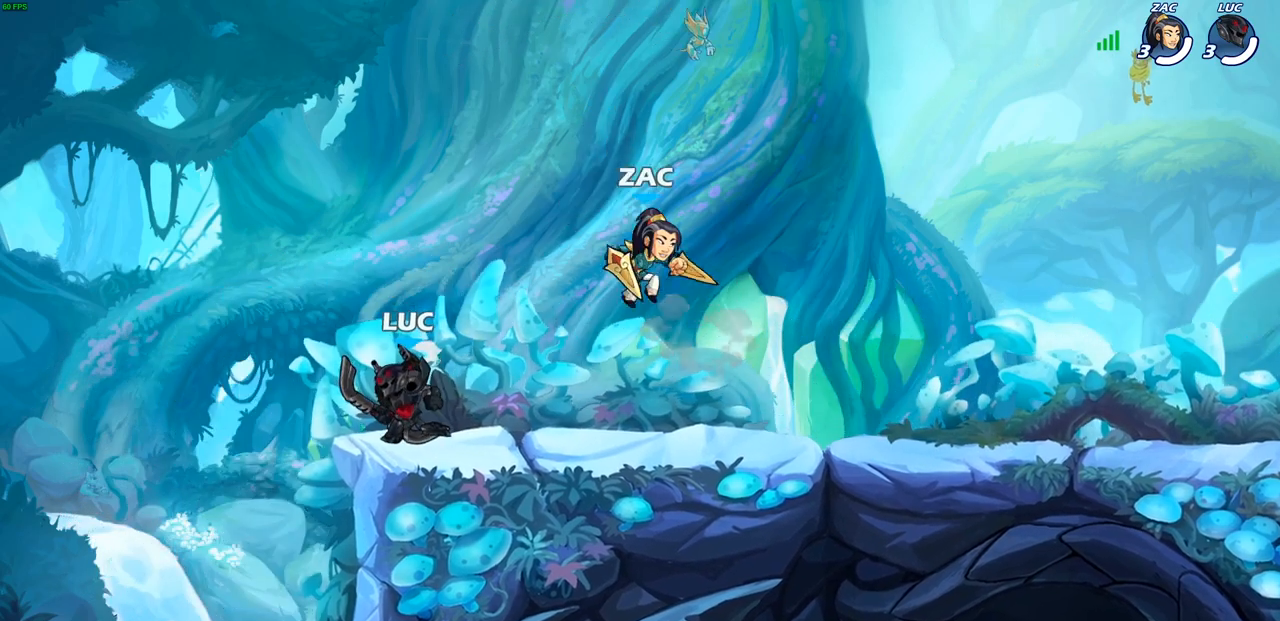
{"buttons": ["CROSS"], "left_stick": "right", "right_stick": "center", "events": [[17, "left_stick", "up-left"], [50, "CROSS", "down"], [133, "left_stick", "up-right"], [200, "CROSS", "up"], [333, "left_stick", "right"], [483, "CROSS", "down"]]}
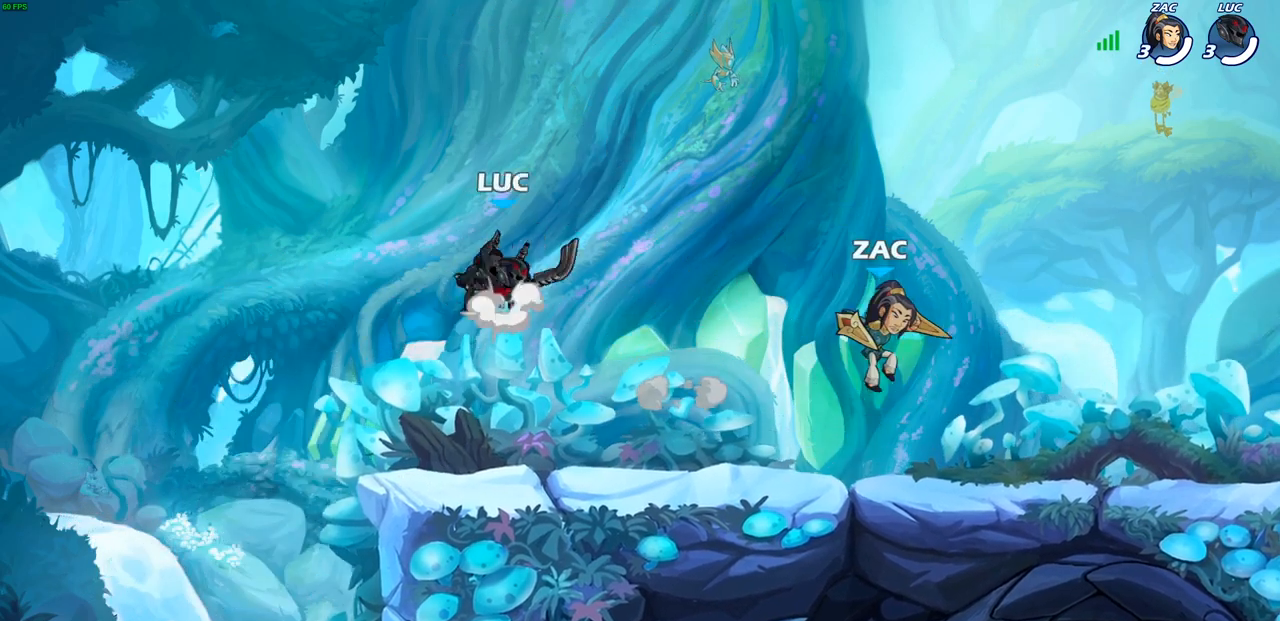
{"buttons": [], "left_stick": "down-left", "right_stick": "center", "events": [[117, "CROSS", "up"], [183, "left_stick", "down-left"]]}
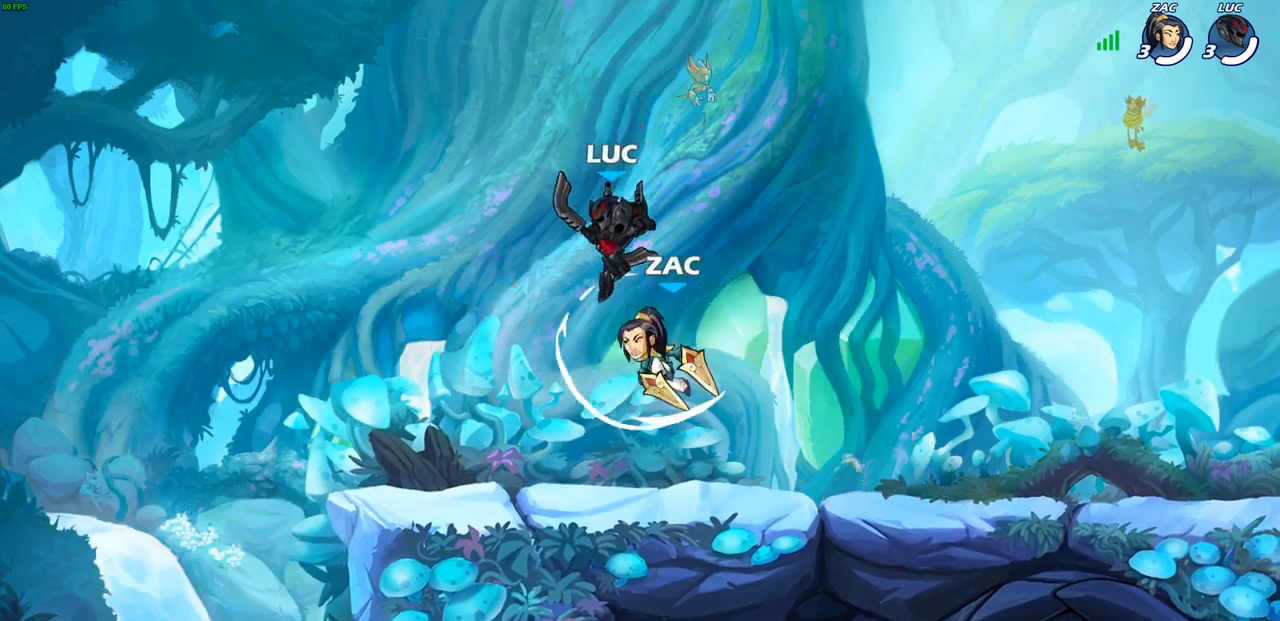
{"buttons": [], "left_stick": "center", "right_stick": "center", "events": [[217, "left_stick", "up-right"], [300, "left_stick", "center"], [317, "SQUARE", "down"], [333, "SQUARE", "up"]]}
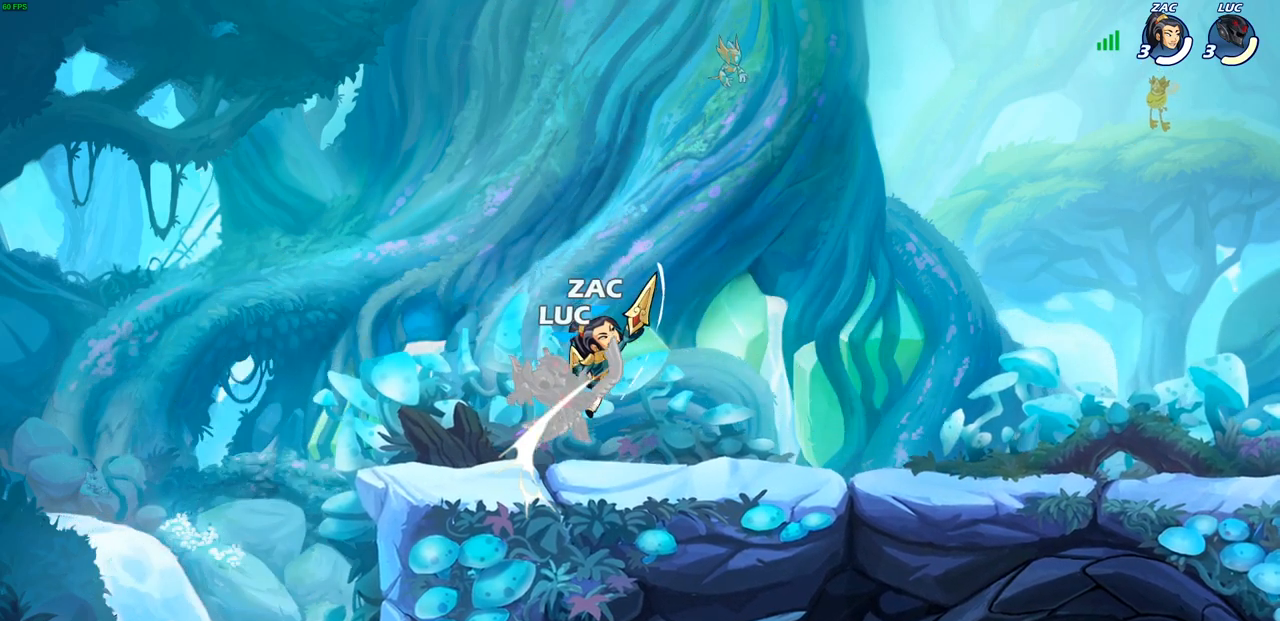
{"buttons": ["R1", "R2"], "left_stick": "up", "right_stick": "center", "events": [[183, "CROSS", "down"], [250, "CROSS", "up"], [300, "R1", "down"], [300, "R2", "down"], [350, "left_stick", "up-right"], [500, "left_stick", "up"]]}
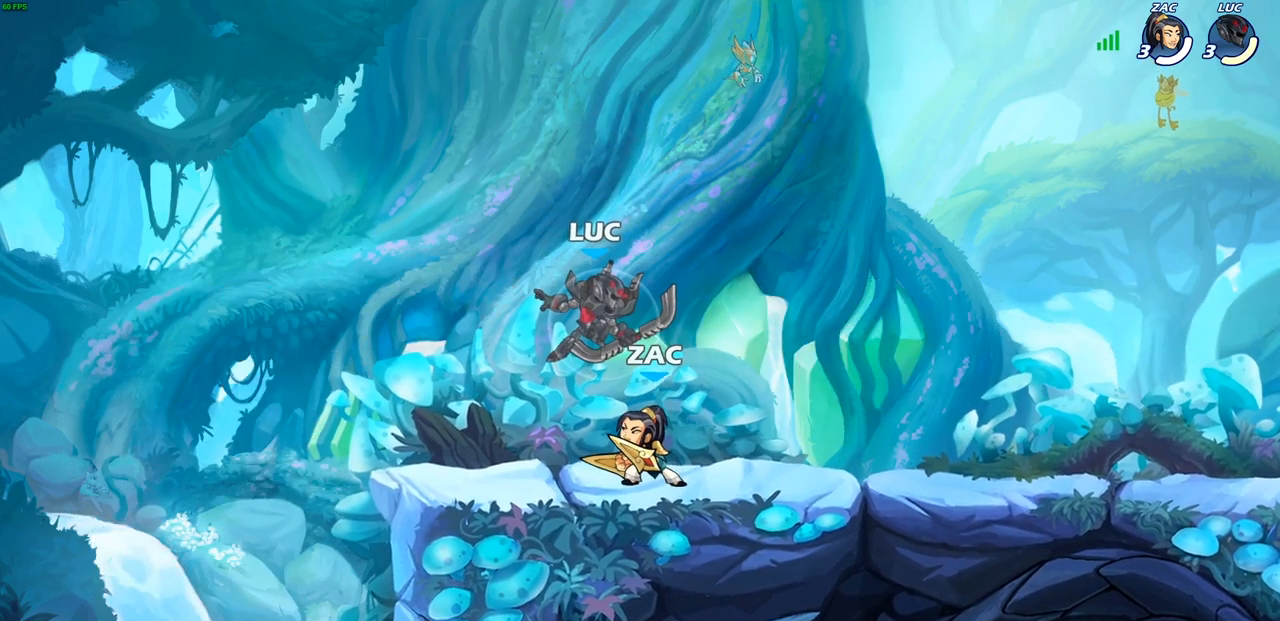
{"buttons": ["CROSS"], "left_stick": "center", "right_stick": "center", "events": [[67, "R1", "up"], [83, "R2", "up"], [250, "CROSS", "down"], [283, "left_stick", "center"], [317, "CROSS", "up"], [417, "CROSS", "down"]]}
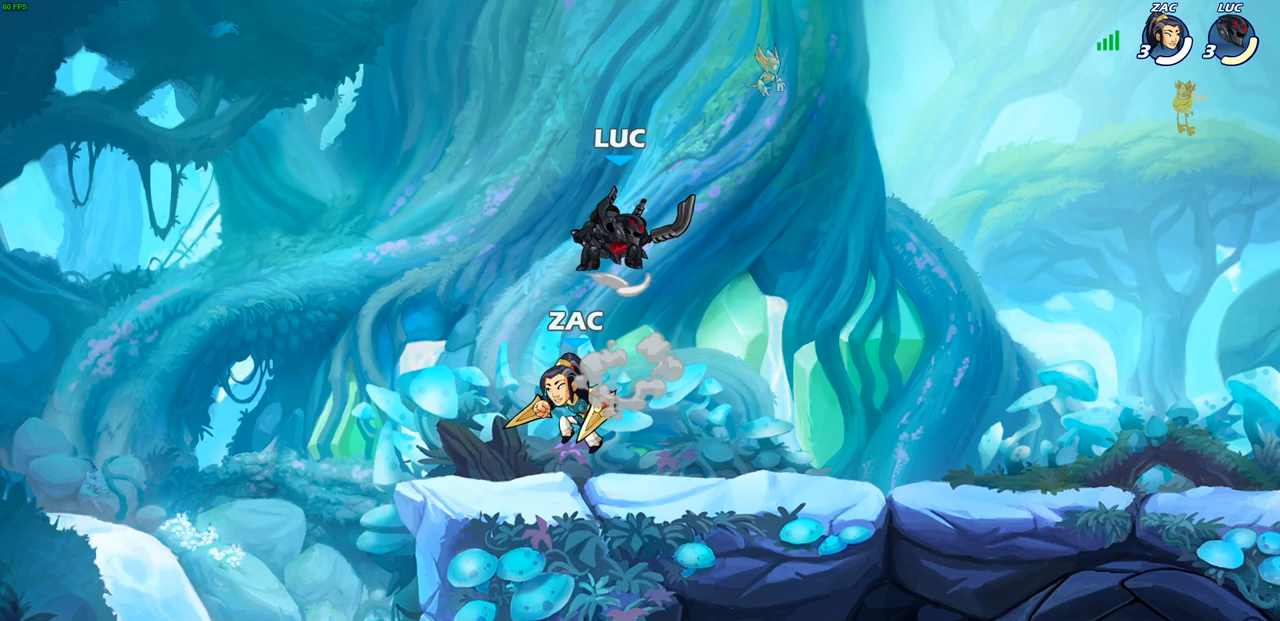
{"buttons": ["SQUARE"], "left_stick": "center", "right_stick": "center", "events": [[33, "CROSS", "up"], [133, "left_stick", "down"], [367, "left_stick", "right"], [467, "left_stick", "center"], [483, "SQUARE", "down"]]}
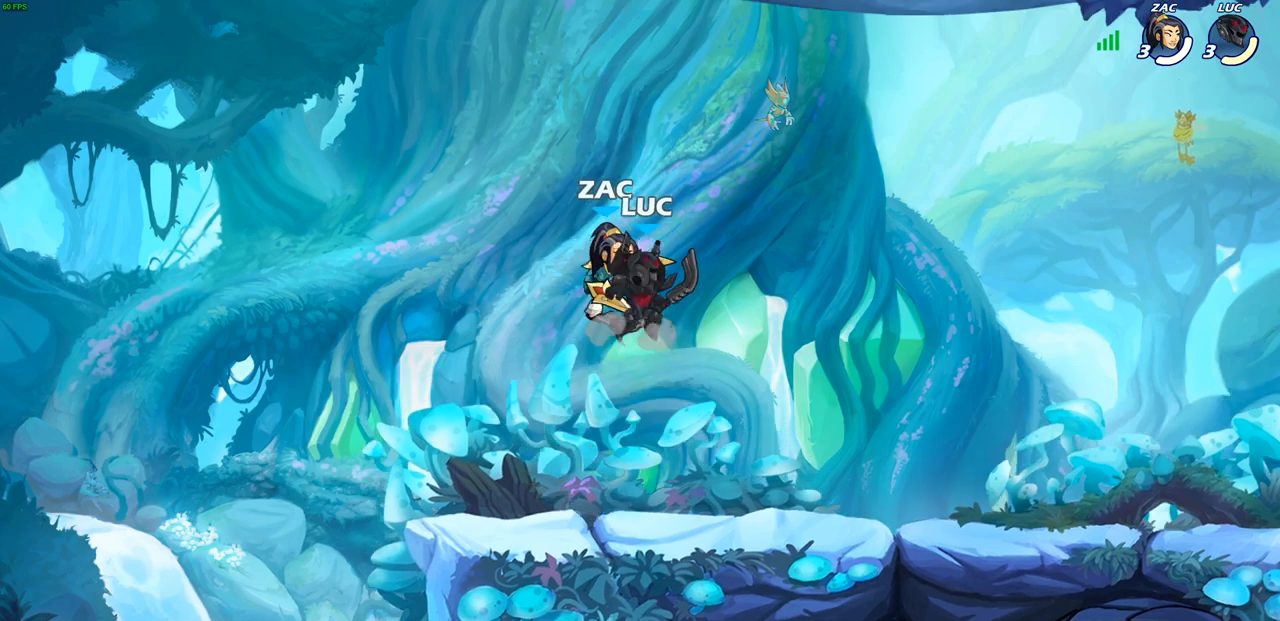
{"buttons": [], "left_stick": "left", "right_stick": "center", "events": [[50, "SQUARE", "up"], [183, "left_stick", "left"]]}
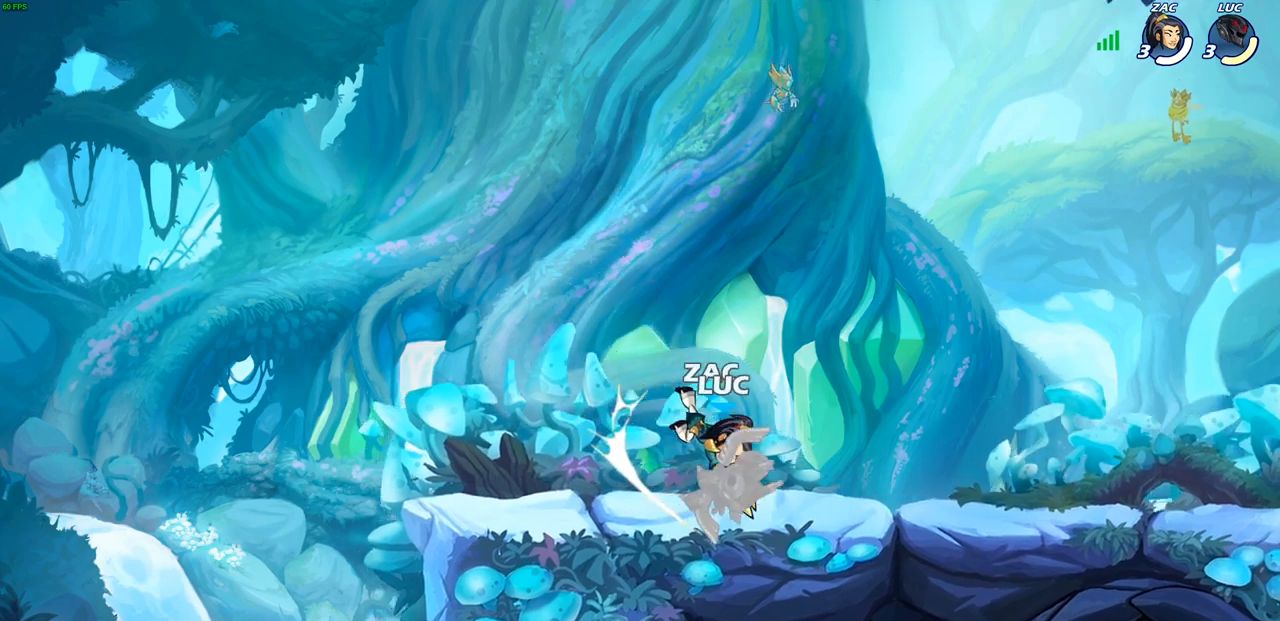
{"buttons": [], "left_stick": "up-right", "right_stick": "center", "events": [[117, "left_stick", "up-right"], [200, "left_stick", "up-left"], [217, "CROSS", "down"], [250, "R1", "down"], [250, "R2", "down"], [300, "left_stick", "up-right"], [383, "R1", "up"], [450, "CROSS", "up"], [483, "R2", "up"]]}
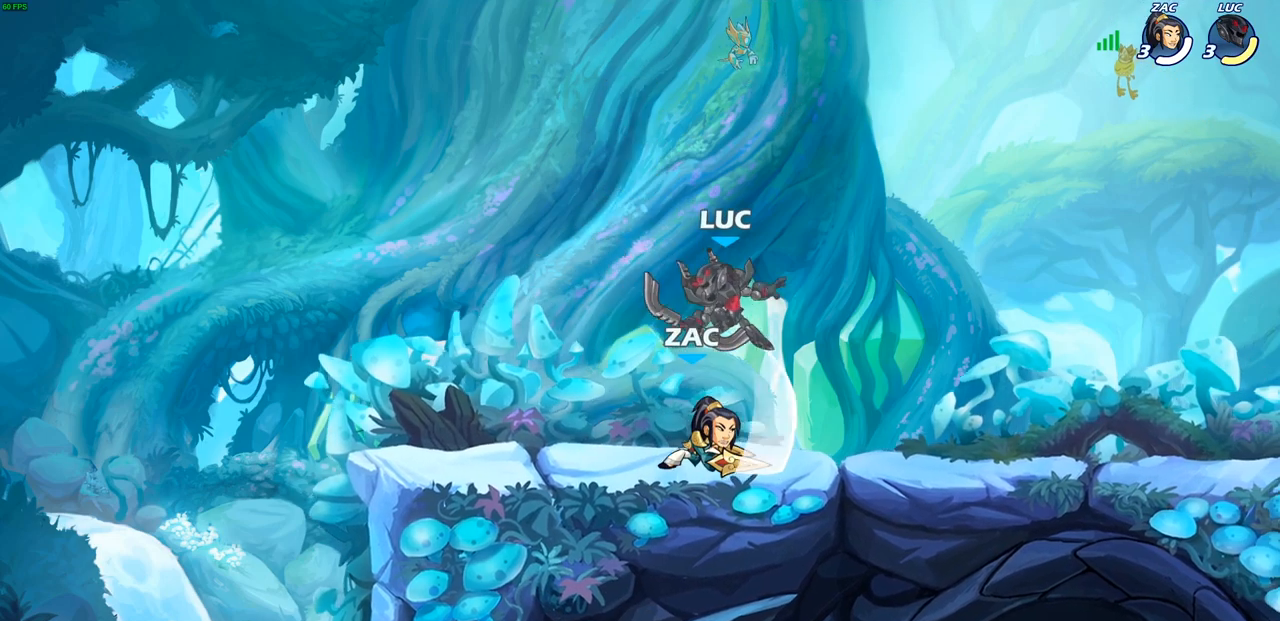
{"buttons": [], "left_stick": "center", "right_stick": "center", "events": [[100, "left_stick", "up-left"], [150, "left_stick", "down-left"], [333, "SQUARE", "down"], [350, "left_stick", "center"], [383, "SQUARE", "up"]]}
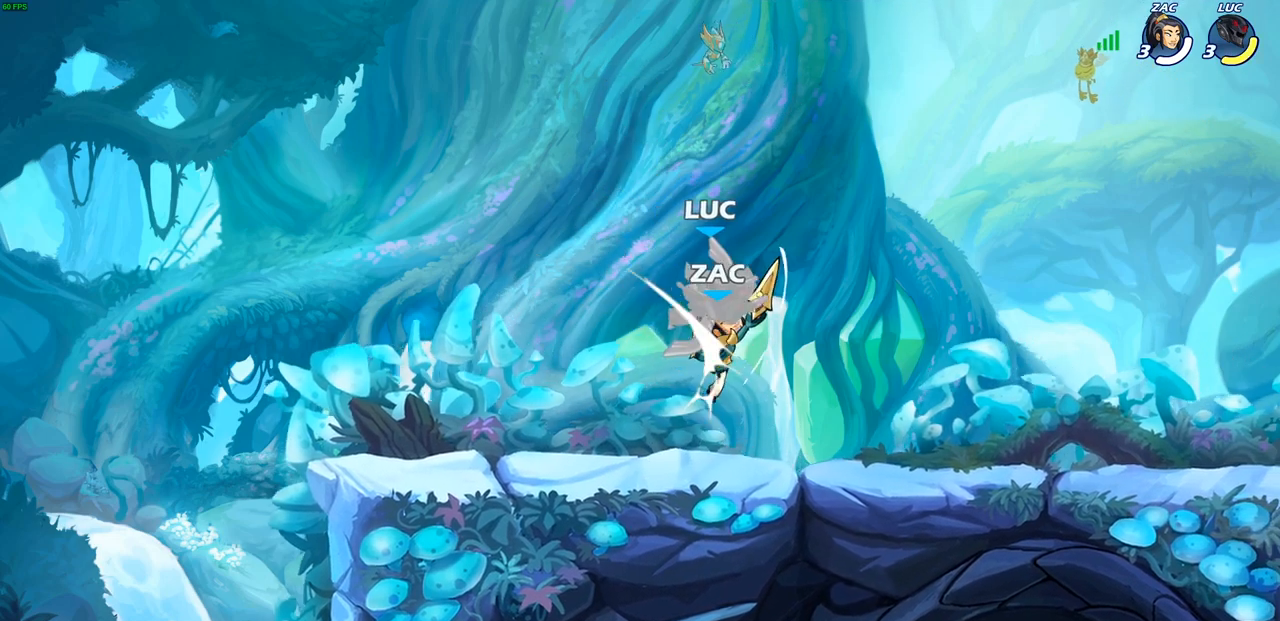
{"buttons": ["CROSS", "R1", "R2"], "left_stick": "up-right", "right_stick": "center", "events": [[83, "left_stick", "up-left"], [250, "CROSS", "down"], [317, "R2", "down"], [333, "R1", "down"], [400, "left_stick", "up-right"]]}
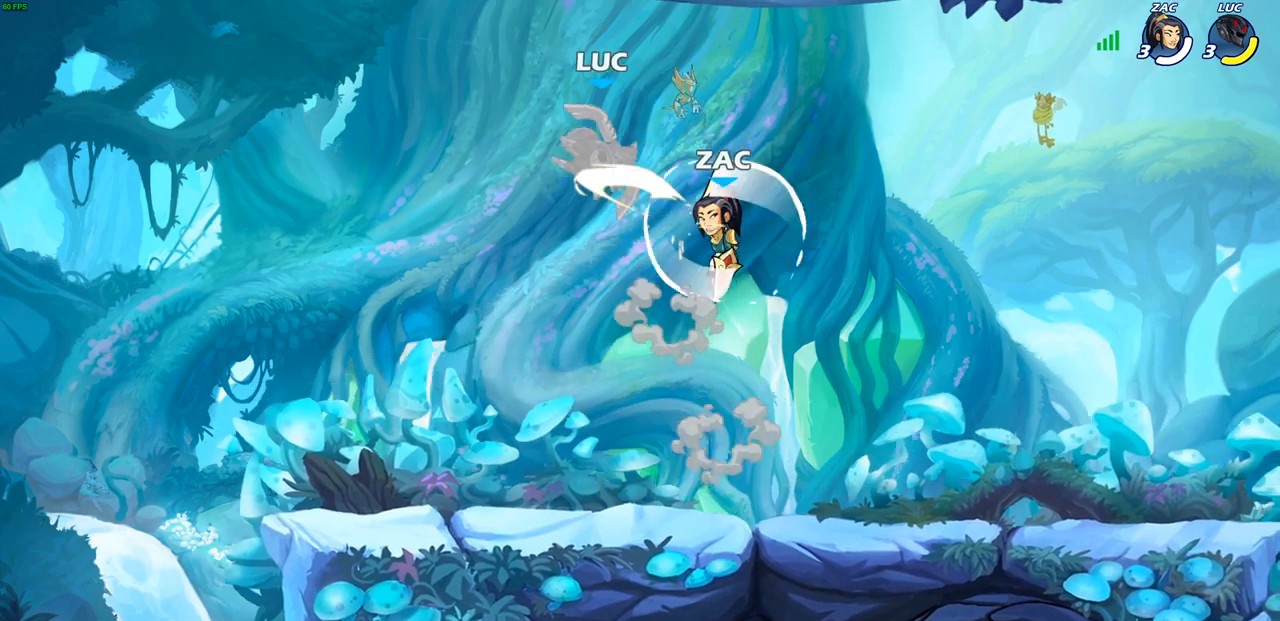
{"buttons": ["R1", "R2"], "left_stick": "down-left", "right_stick": "center", "events": [[17, "R1", "up"], [17, "R2", "up"], [50, "CROSS", "up"], [133, "left_stick", "down-right"], [200, "left_stick", "down-left"], [400, "R1", "down"], [400, "R2", "down"]]}
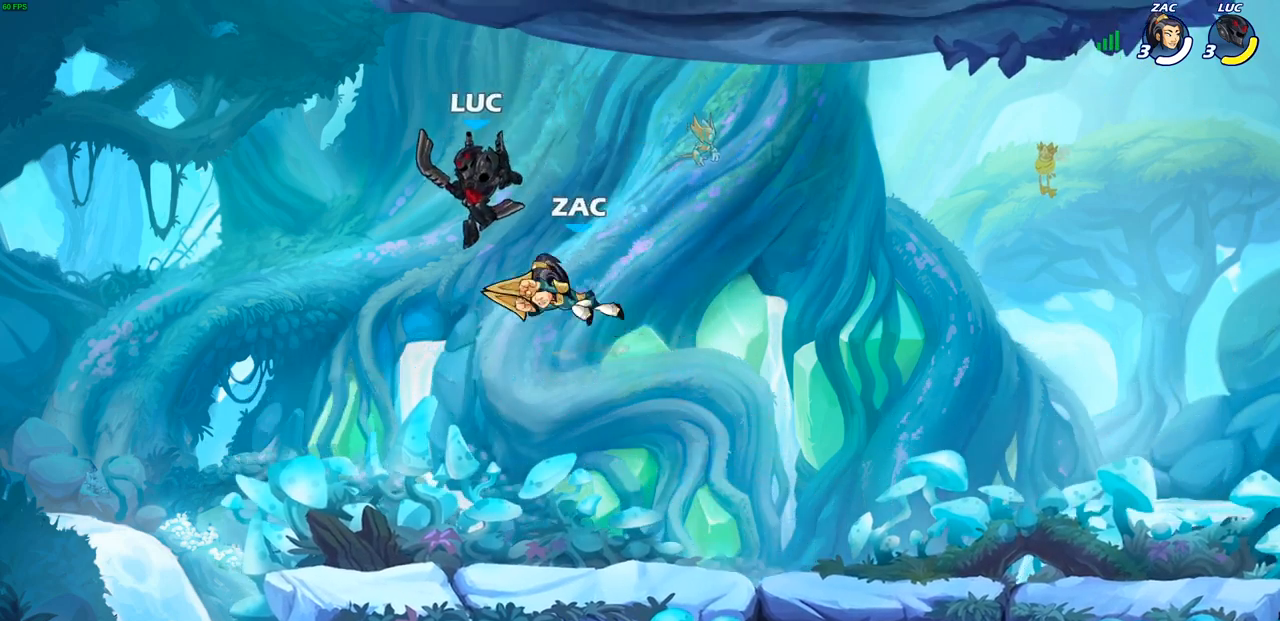
{"buttons": ["CROSS"], "left_stick": "up", "right_stick": "center", "events": [[133, "left_stick", "down-right"], [167, "R1", "up"], [167, "R2", "up"], [183, "left_stick", "up-right"], [433, "CROSS", "down"], [433, "left_stick", "up"]]}
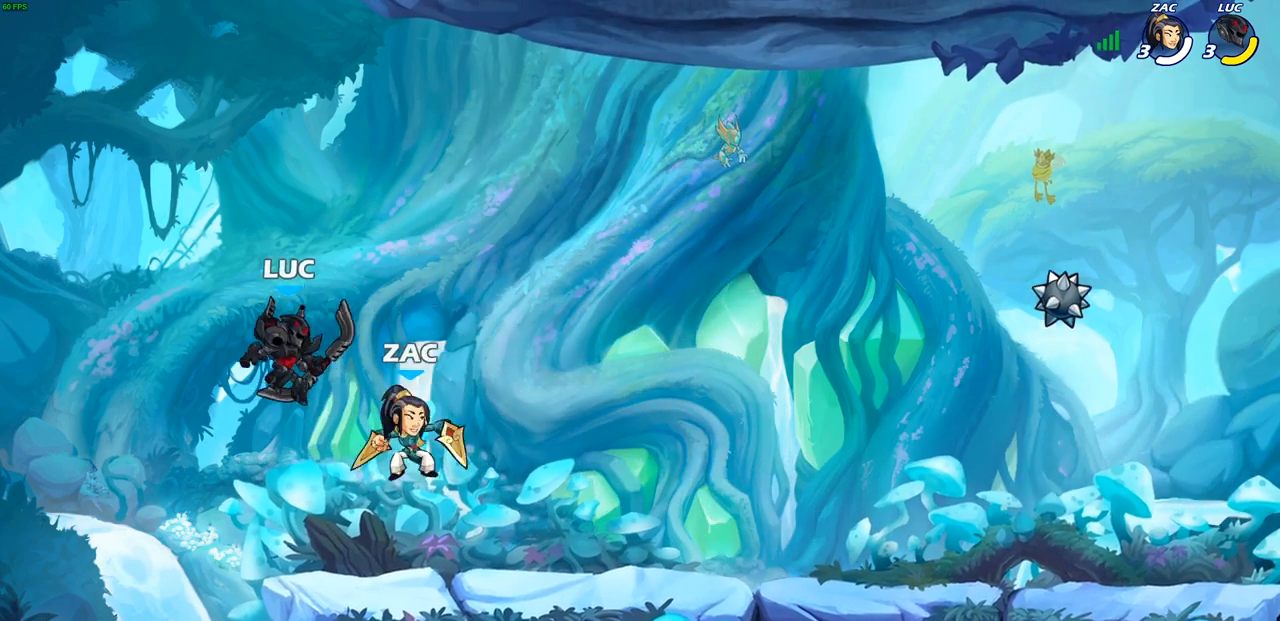
{"buttons": [], "left_stick": "up-right", "right_stick": "center", "events": [[17, "left_stick", "up-left"], [100, "CROSS", "up"], [183, "left_stick", "up-right"]]}